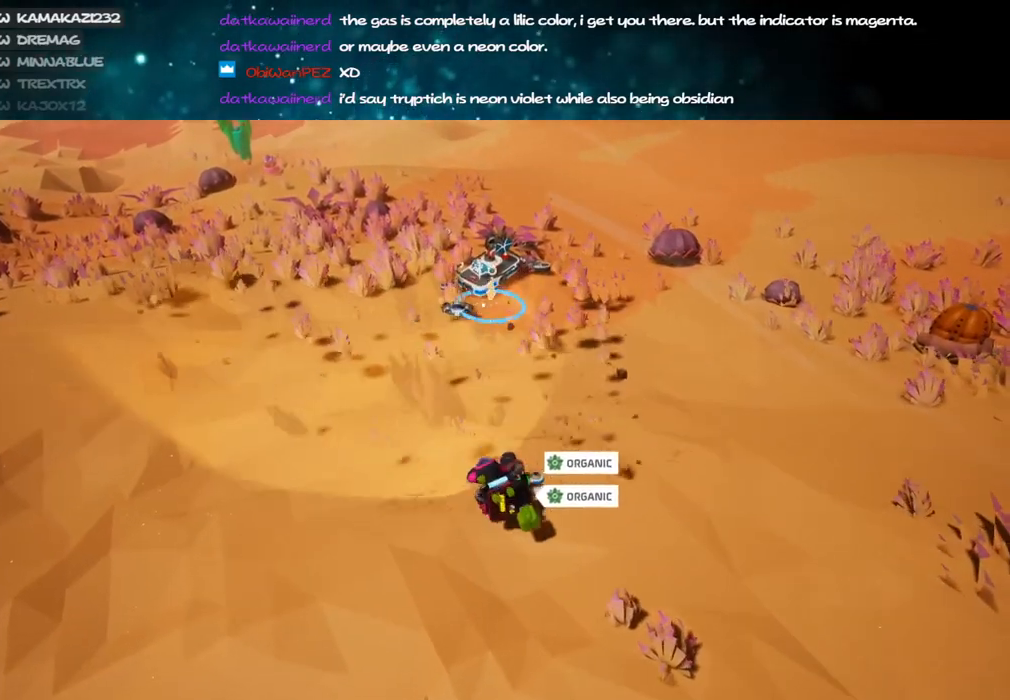
Gameplay with keyboard and mouse; each line is a JSON object with the keys and mouse buttons held at the frame after it. "events" lists presses ("down") and releases ("up") of "a", "alt", "b", "c", "ctrl", "d", "e", "f", "g", "q", "r", "s", "shift", "space", "t", "tab", "v", "w", "x", "z", "mouse_left", "mouse_wheel", "mouse_right", "mouse_mb4" and "mouse_mb5" between this image and that frame as [ms after this image, input, new state], when the widget could be followed in between. "mouse_left", "mouse_wheel", "mouse_right", "mouse_mb4", "mouse_mb5" = the "left", "wheel", "right", "mb4", "mb5" buttons of the "mouse" list. No other keys are recorded. "wheel" means that the mouse wheel is clicked or scrolled. Mouse movement is not recorded.
{"keys": ["w"], "mouse": [], "events": [[50, "space", "up"]]}
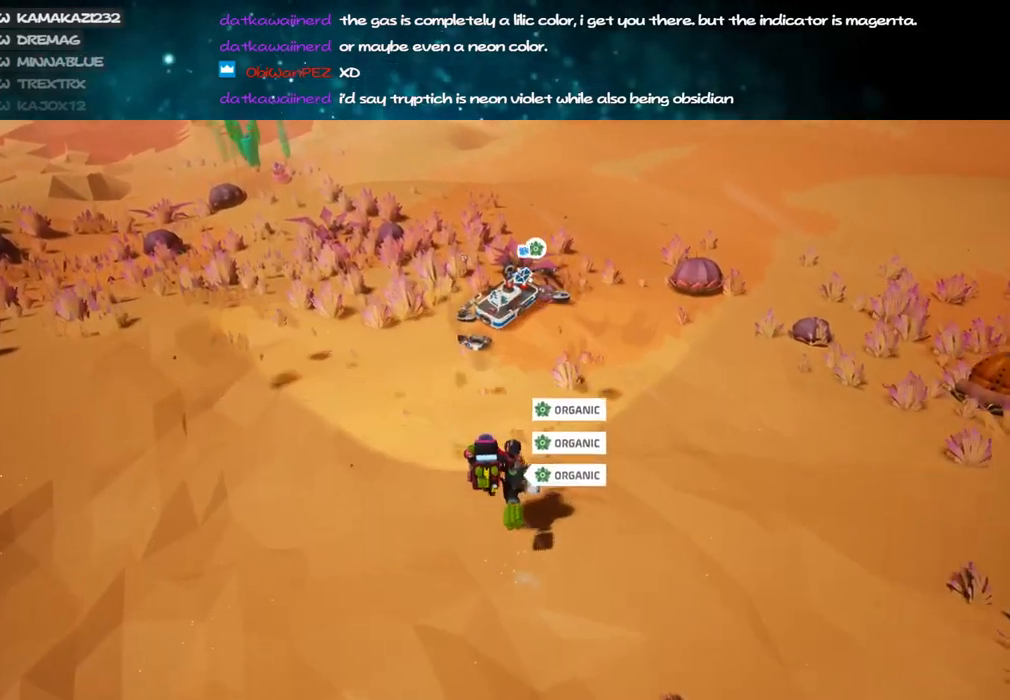
{"keys": ["w"], "mouse": [], "events": [[84, "mouse_left", "down"], [184, "mouse_left", "up"], [217, "e", "down"], [334, "e", "up"], [334, "shift", "down"], [500, "shift", "up"]]}
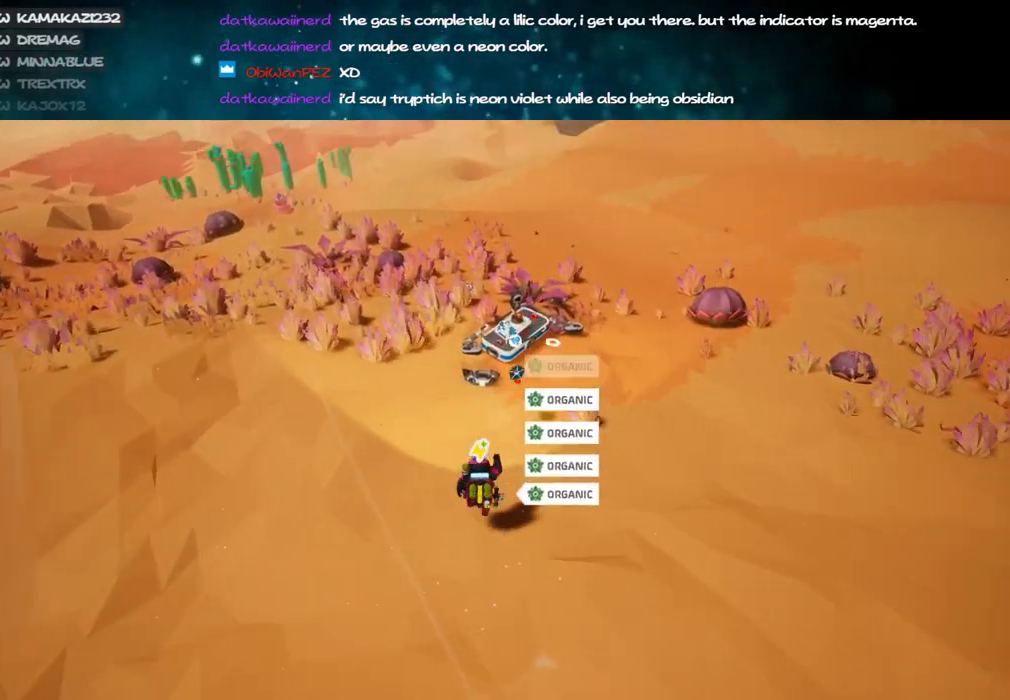
{"keys": ["a", "w"], "mouse": ["left"], "events": [[50, "a", "down"], [284, "e", "down"], [284, "mouse_left", "down"], [400, "e", "up"]]}
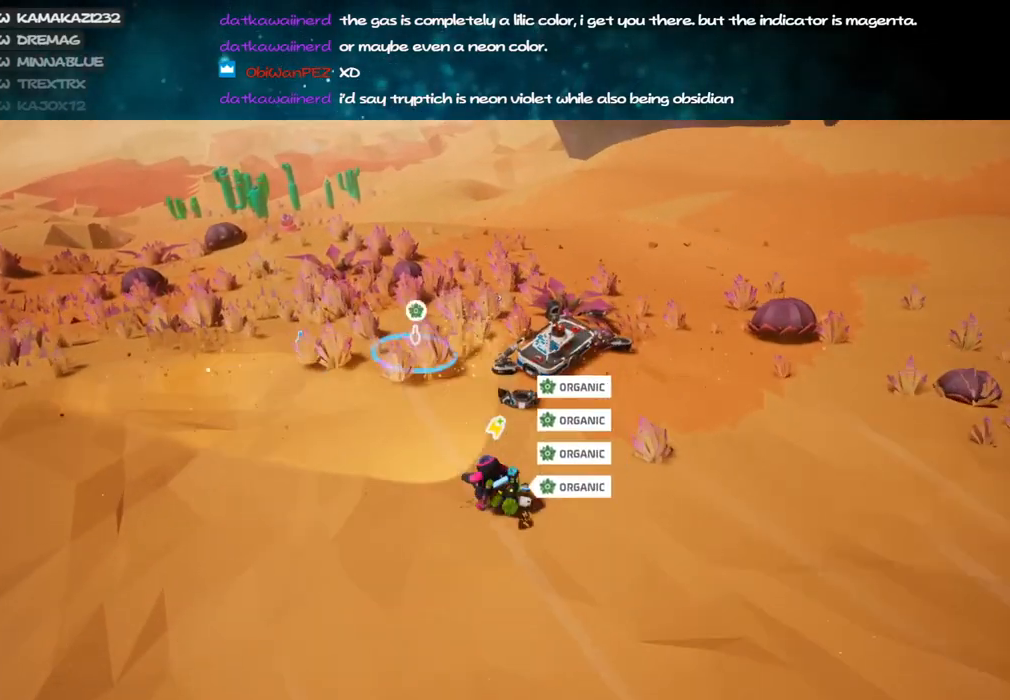
{"keys": ["a", "w"], "mouse": ["right"], "events": [[417, "mouse_left", "up"], [417, "mouse_right", "down"]]}
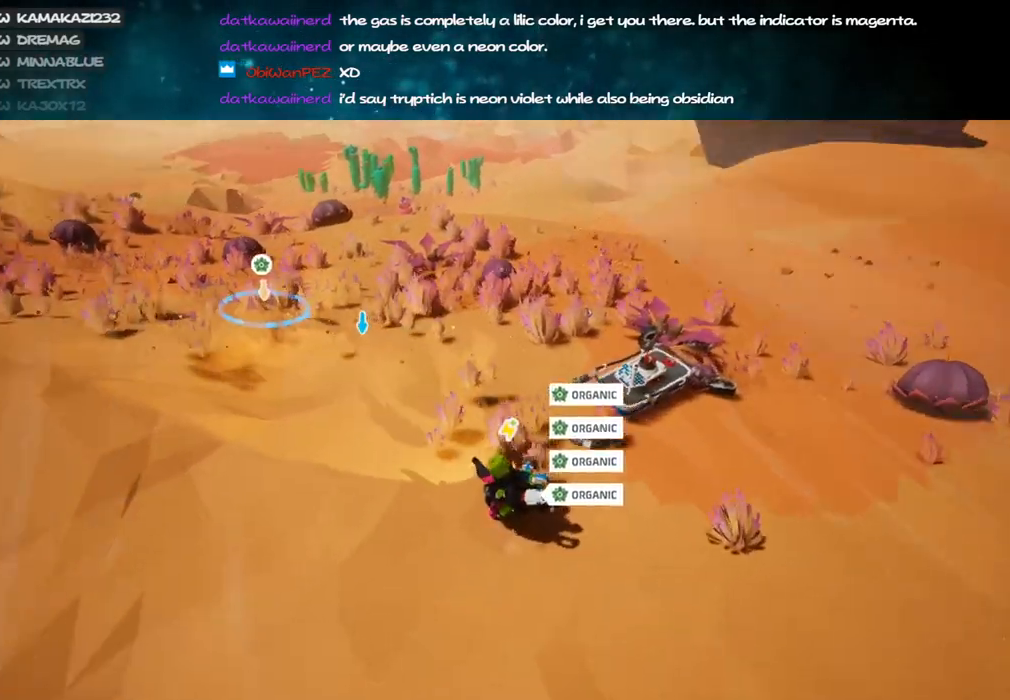
{"keys": ["a", "s"], "mouse": [], "events": [[34, "w", "up"], [100, "a", "up"], [100, "d", "down"], [150, "s", "down"], [200, "s", "up"], [384, "mouse_right", "up"], [384, "s", "down"], [450, "d", "up"], [484, "a", "down"]]}
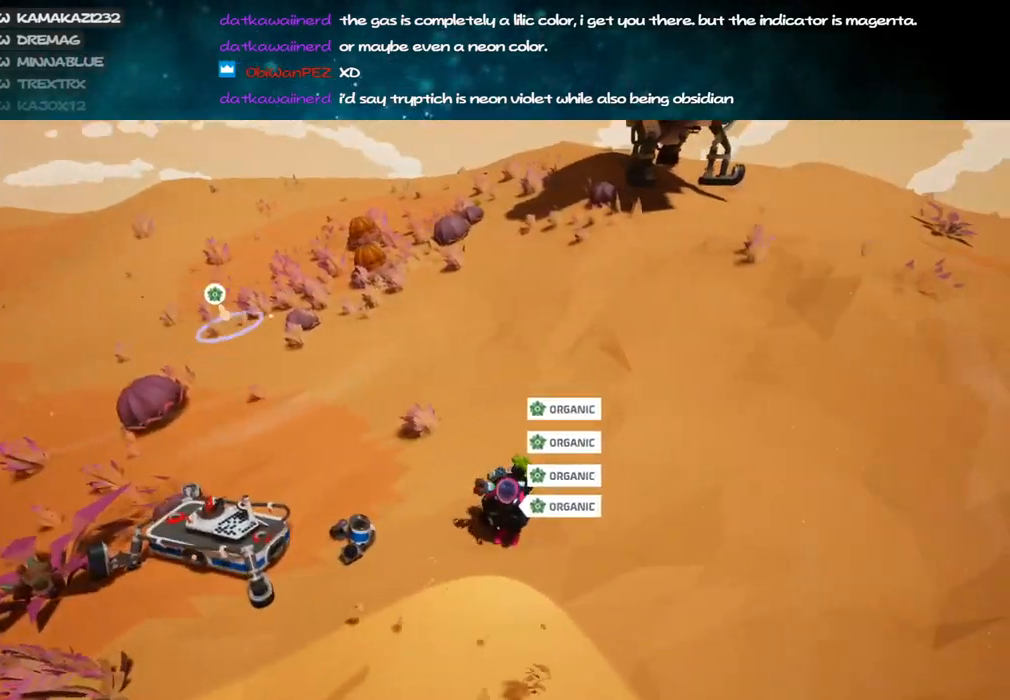
{"keys": [], "mouse": [], "events": [[84, "s", "up"], [134, "a", "up"], [300, "e", "down"], [384, "e", "up"]]}
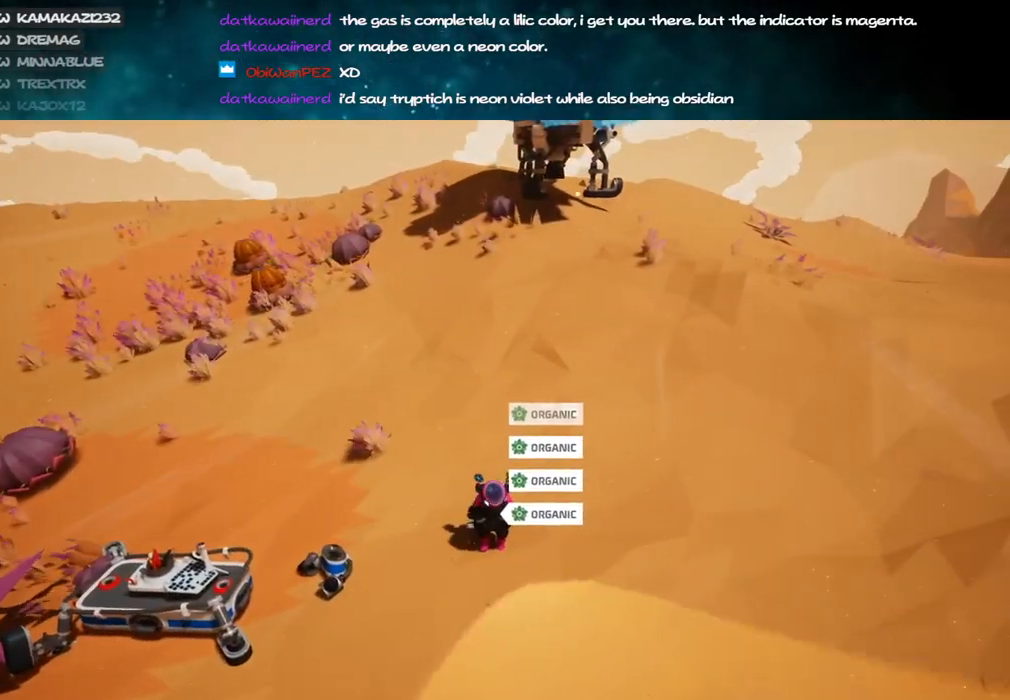
{"keys": [], "mouse": [], "events": [[434, "e", "down"], [500, "e", "up"]]}
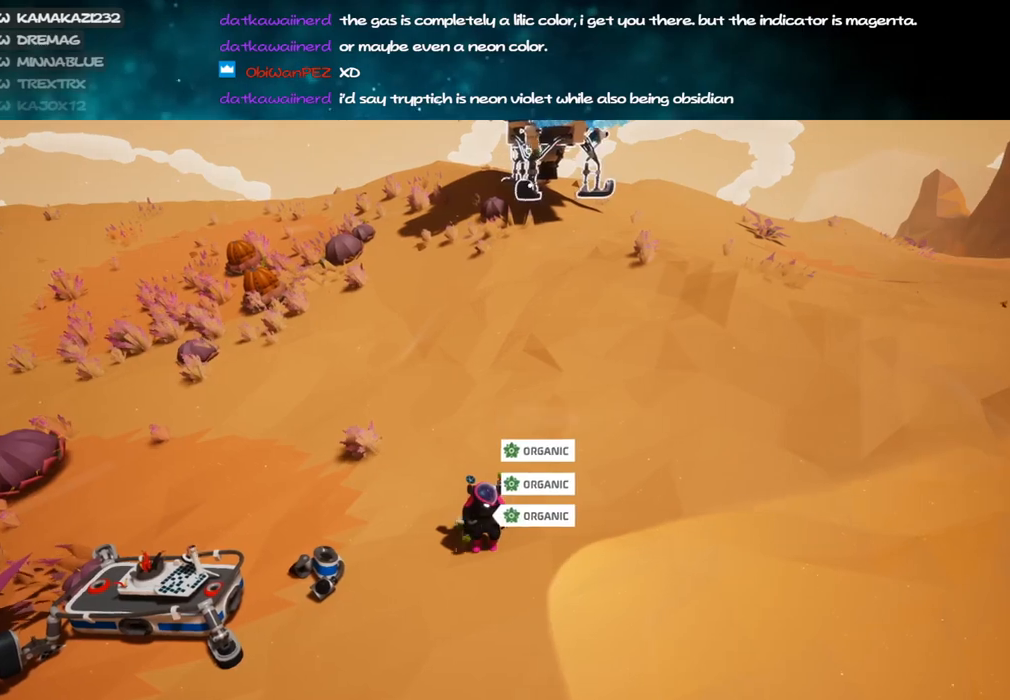
{"keys": ["d", "s"], "mouse": [], "events": [[67, "mouse_left", "down"], [167, "mouse_left", "up"], [217, "s", "down"], [350, "d", "down"]]}
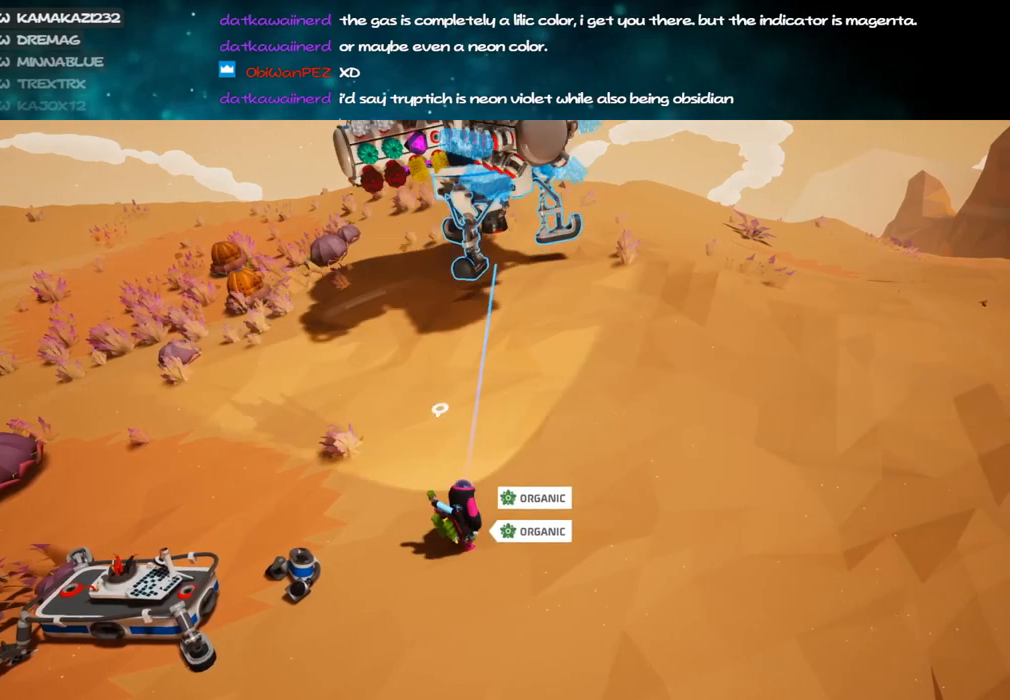
{"keys": [], "mouse": ["right"], "events": [[184, "d", "up"], [200, "s", "up"], [250, "mouse_left", "down"], [317, "mouse_right", "down"], [384, "mouse_left", "up"]]}
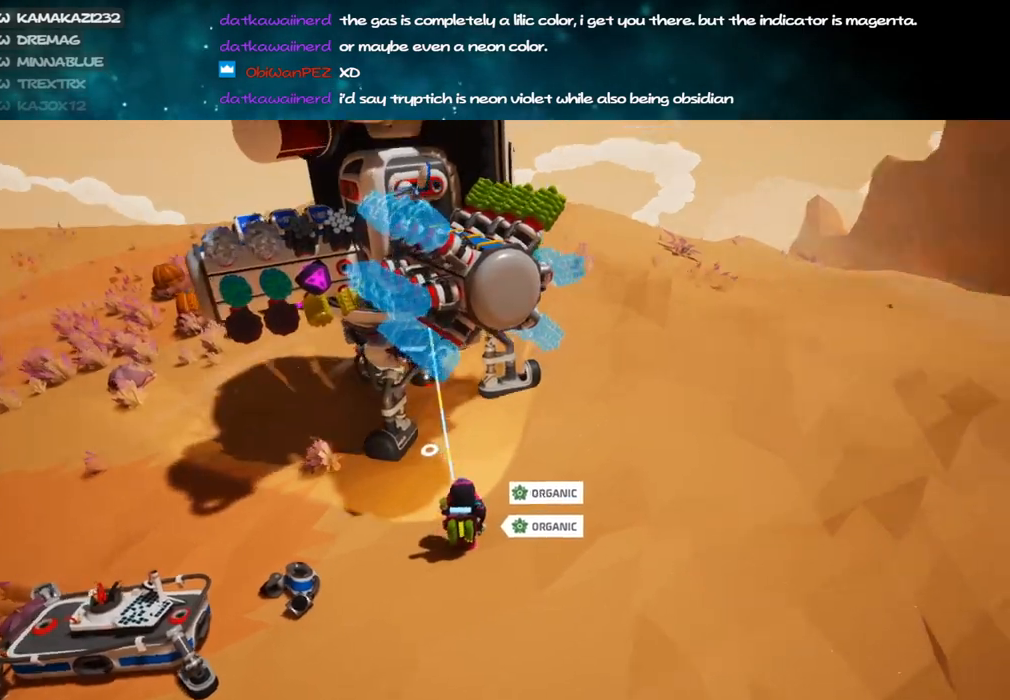
{"keys": [], "mouse": [], "events": [[350, "mouse_right", "up"]]}
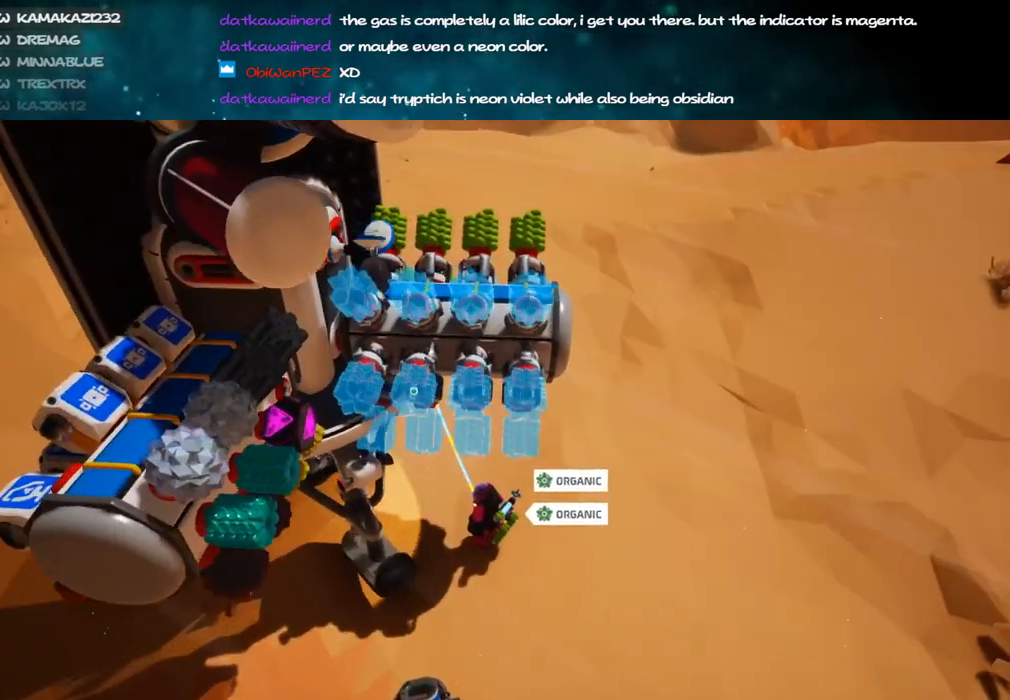
{"keys": [], "mouse": ["left"], "events": [[34, "e", "down"], [117, "e", "up"], [484, "mouse_left", "down"]]}
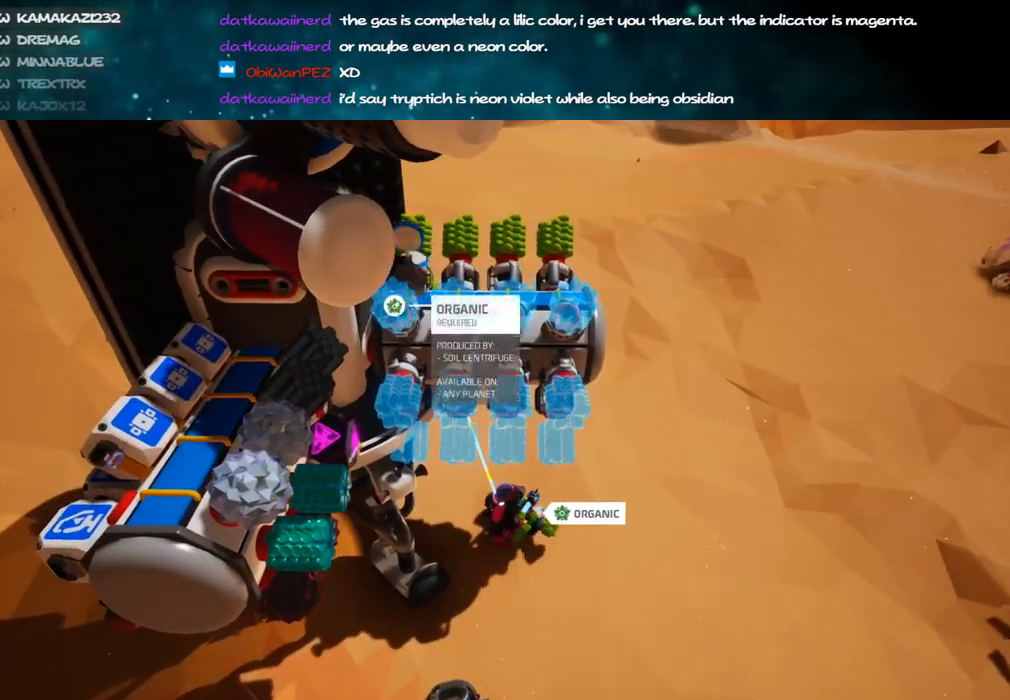
{"keys": [], "mouse": [], "events": [[50, "mouse_left", "up"], [150, "mouse_left", "down"], [217, "mouse_left", "up"], [334, "mouse_left", "down"], [417, "mouse_left", "up"]]}
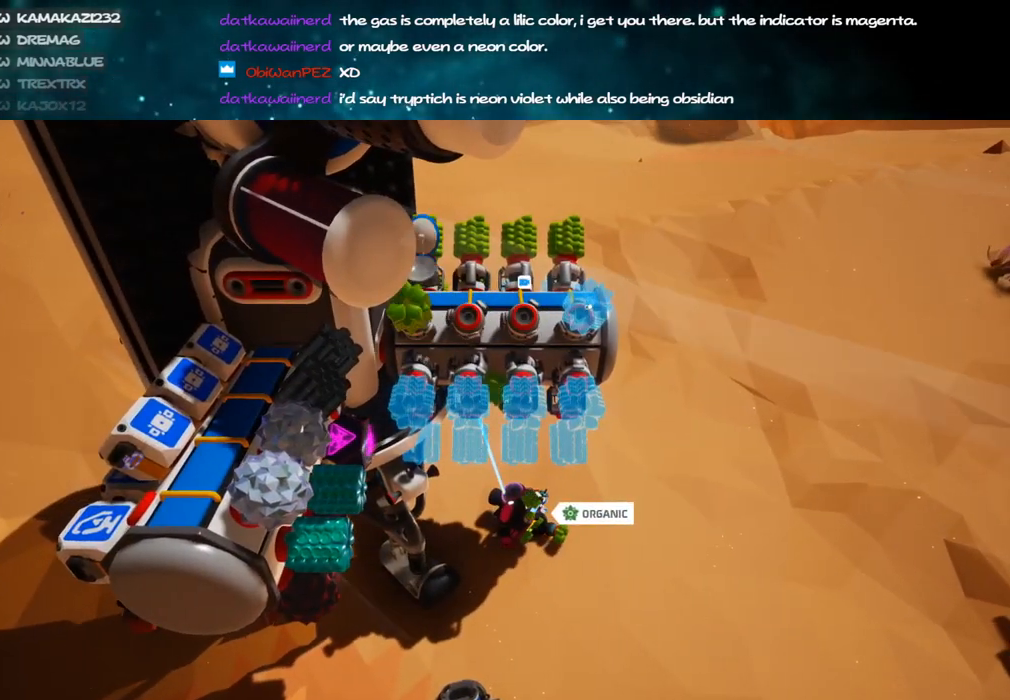
{"keys": [], "mouse": [], "events": [[384, "mouse_left", "down"], [467, "mouse_left", "up"]]}
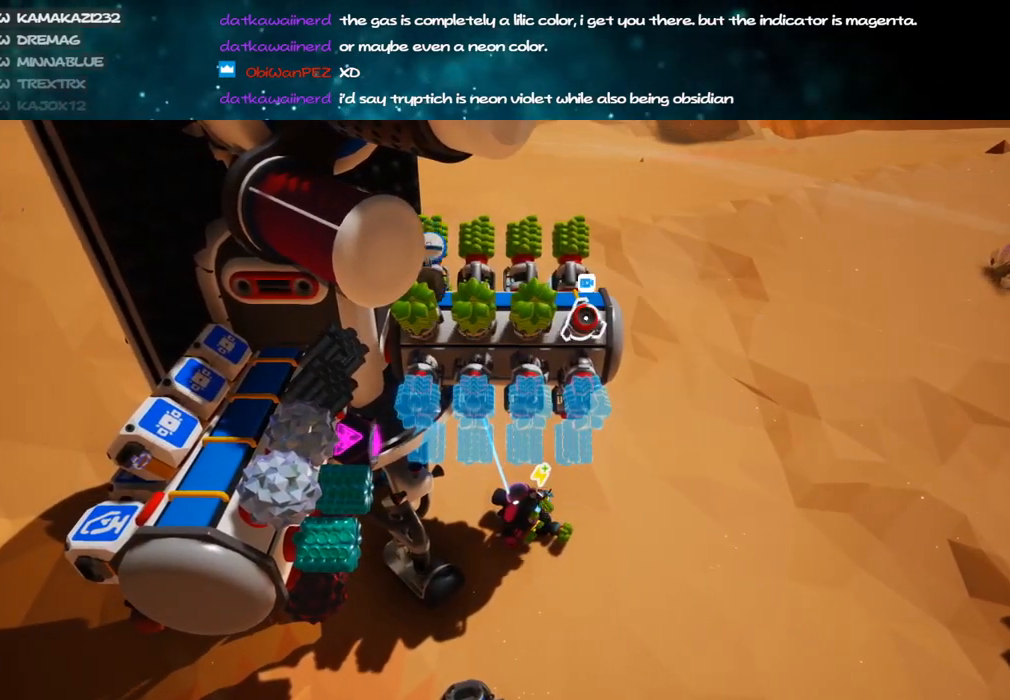
{"keys": [], "mouse": [], "events": [[100, "mouse_right", "down"], [250, "mouse_right", "up"]]}
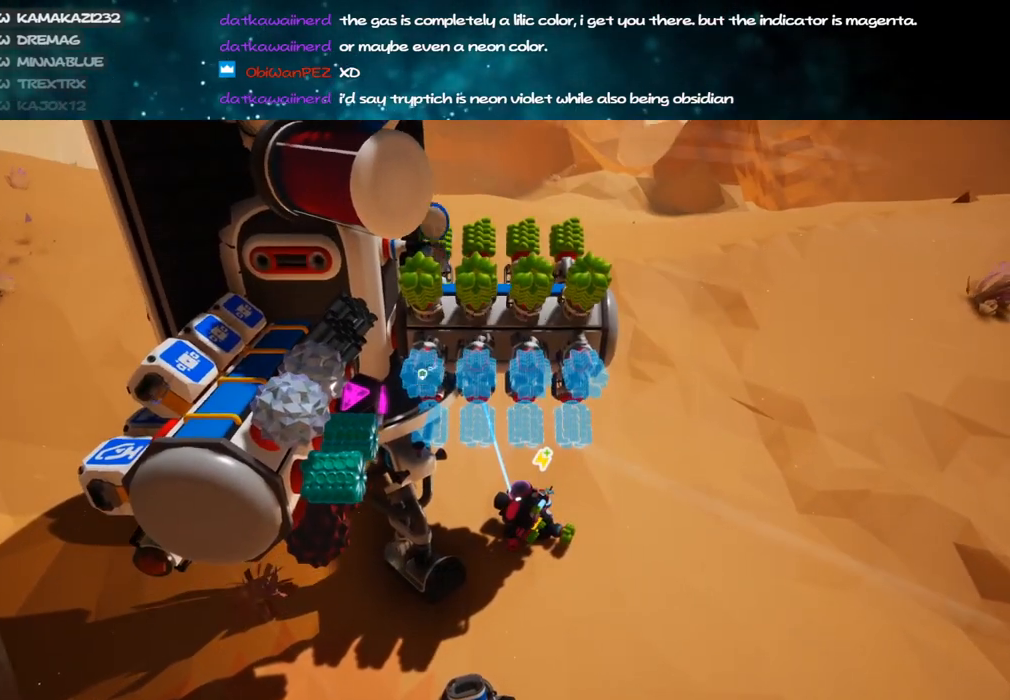
{"keys": [], "mouse": [], "events": [[100, "mouse_left", "down"], [167, "mouse_left", "up"], [250, "mouse_left", "down"], [334, "mouse_left", "up"]]}
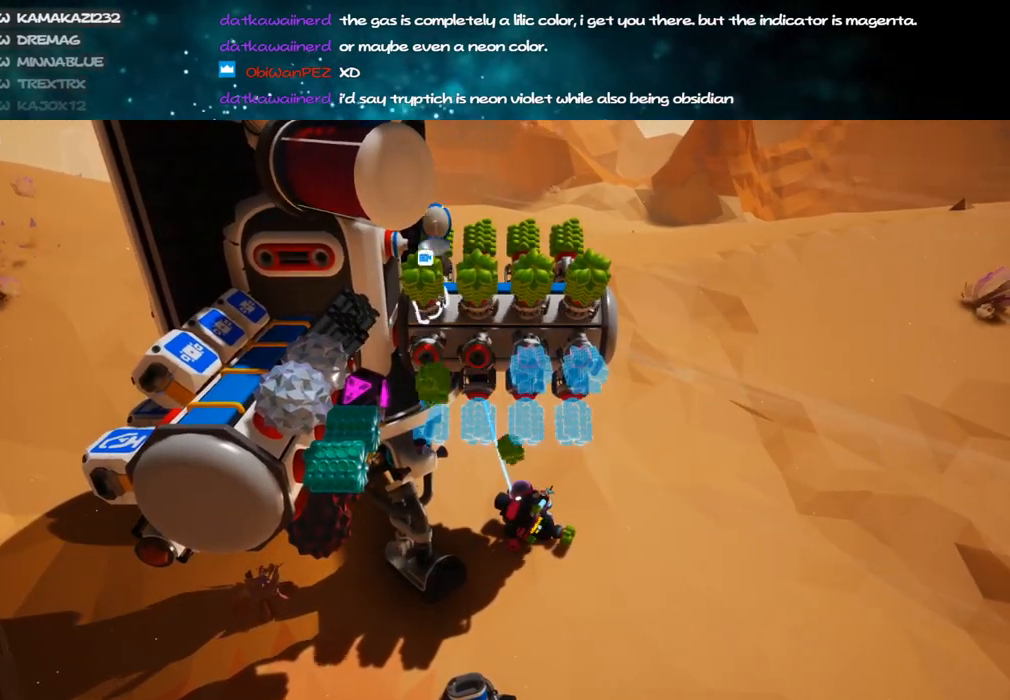
{"keys": [], "mouse": [], "events": [[100, "f", "down"], [200, "f", "up"], [300, "f", "down"], [400, "f", "up"]]}
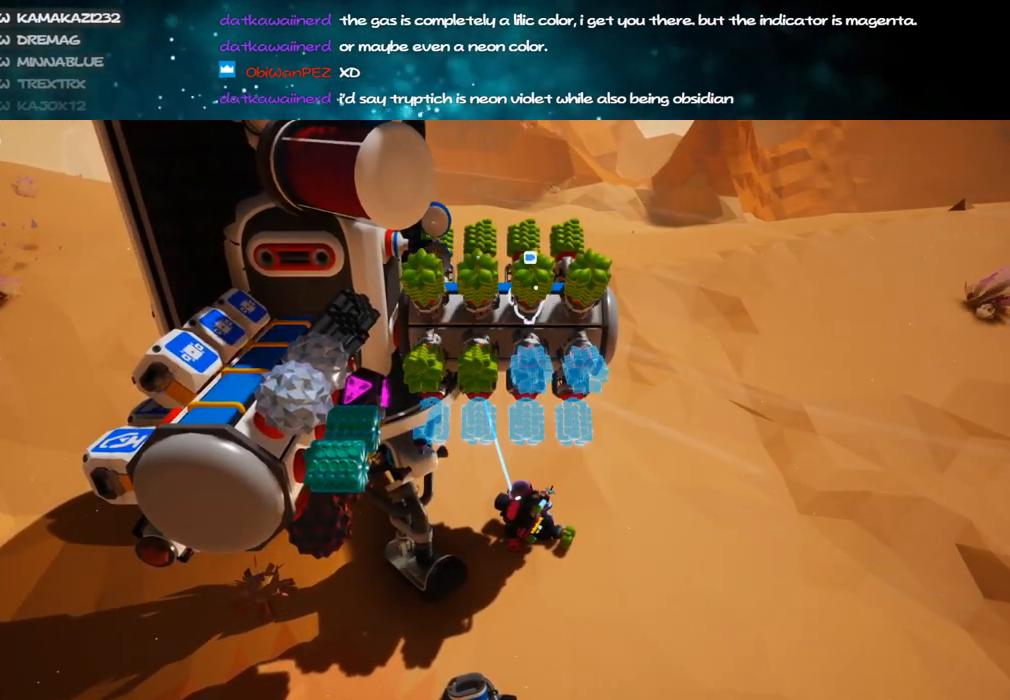
{"keys": [], "mouse": [], "events": [[34, "f", "down"], [117, "f", "up"], [300, "f", "down"], [417, "f", "up"]]}
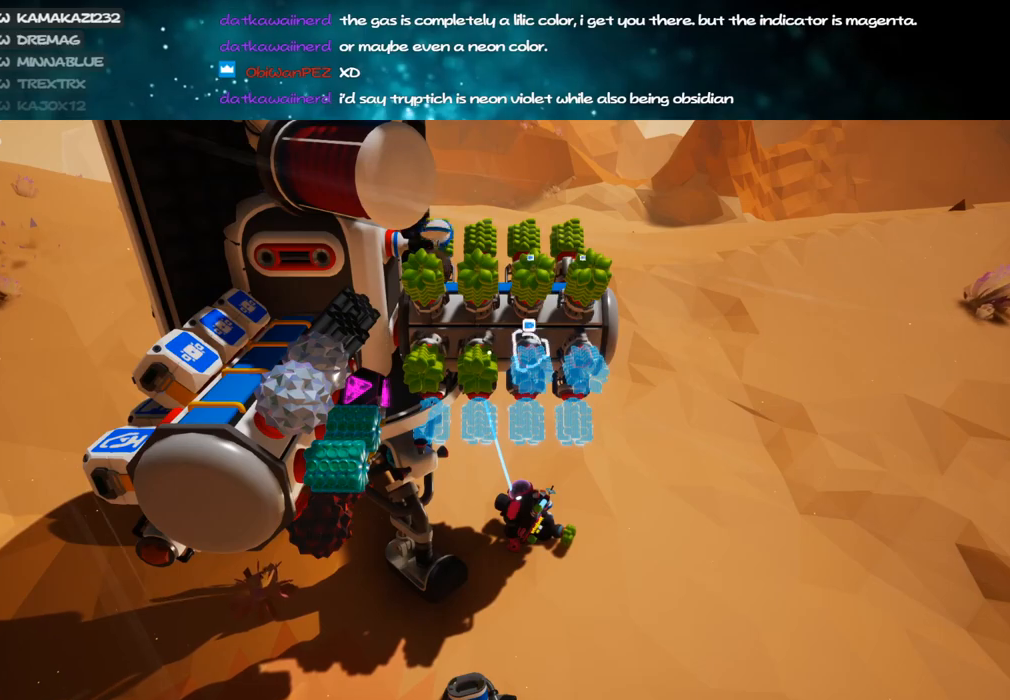
{"keys": [], "mouse": [], "events": [[134, "mouse_left", "down"], [167, "mouse_left", "up"]]}
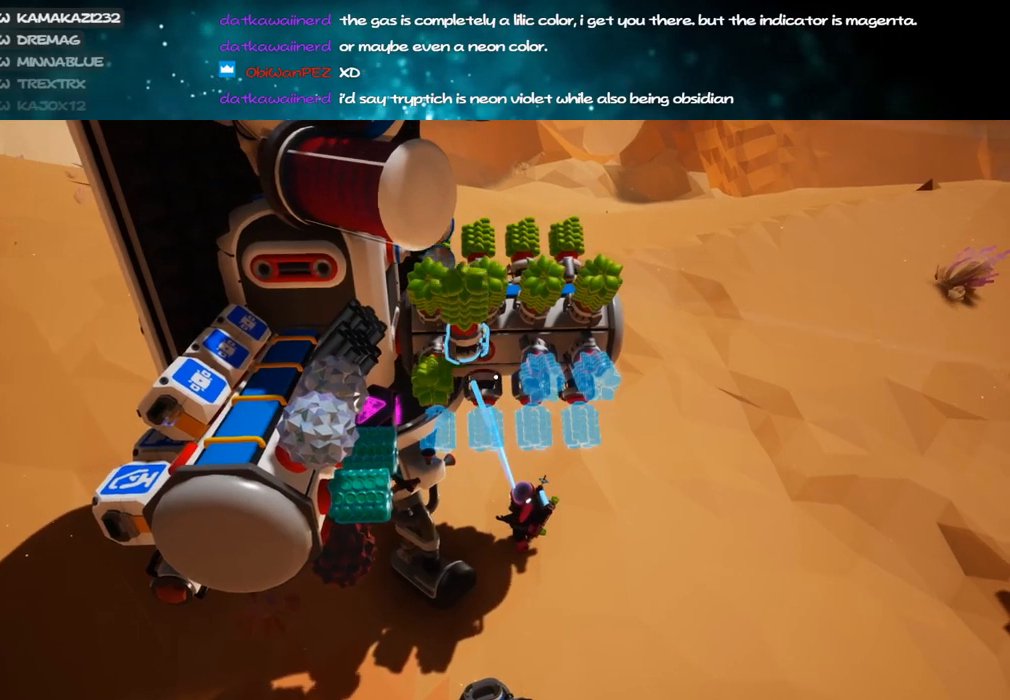
{"keys": [], "mouse": [], "events": [[34, "mouse_left", "down"], [134, "mouse_left", "up"], [367, "f", "down"], [450, "f", "up"]]}
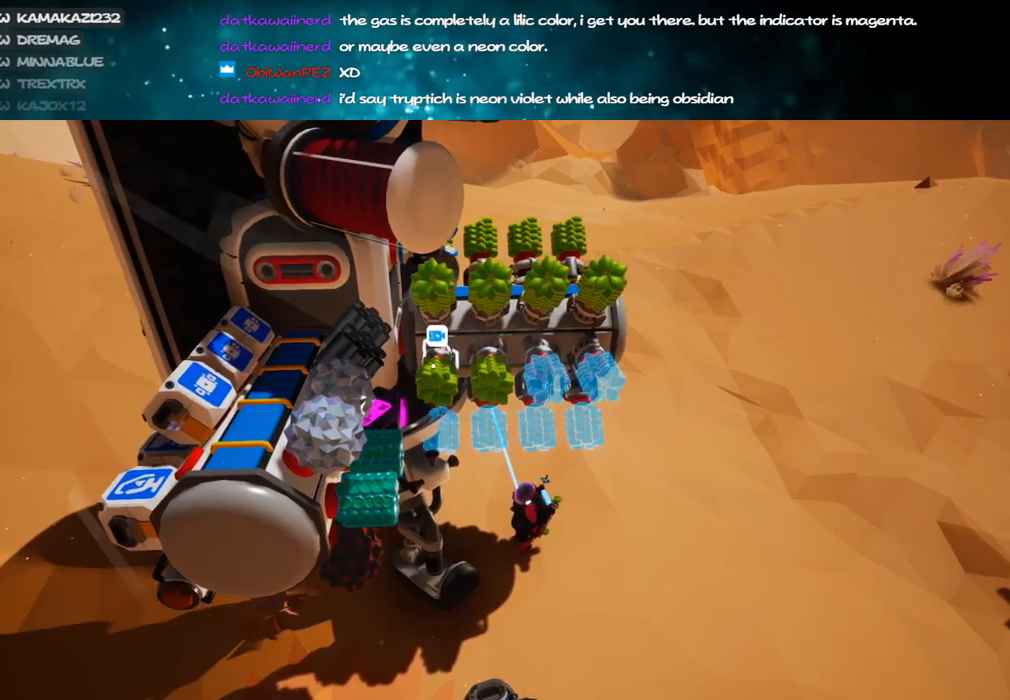
{"keys": [], "mouse": [], "events": [[184, "f", "down"], [267, "f", "up"]]}
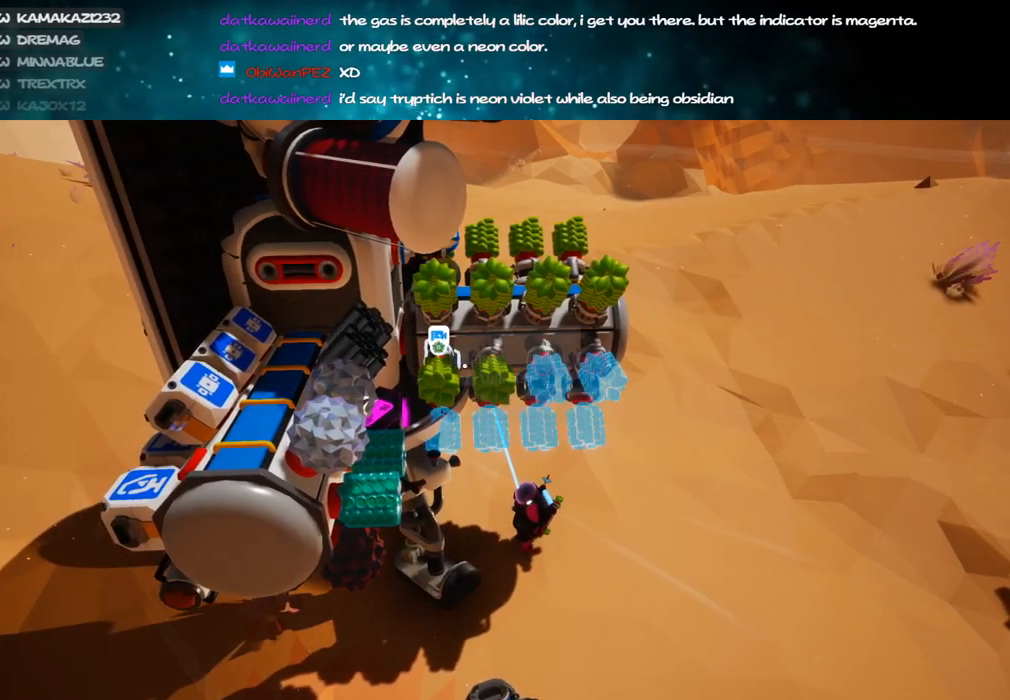
{"keys": [], "mouse": ["right"], "events": [[417, "mouse_right", "down"]]}
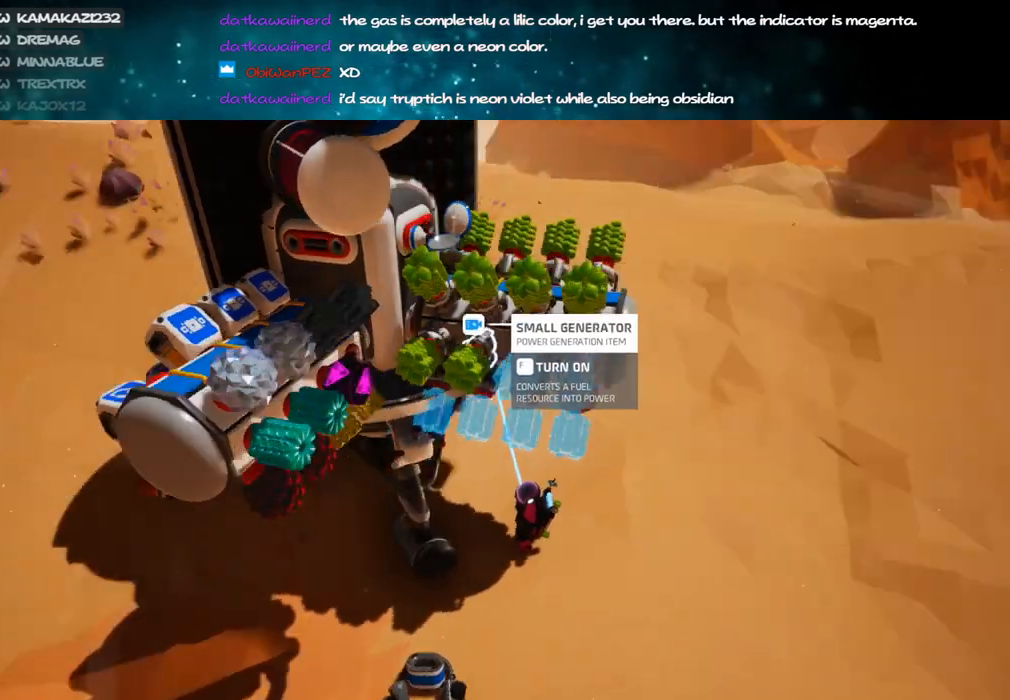
{"keys": ["a"], "mouse": ["right"], "events": [[17, "s", "down"], [84, "a", "down"], [167, "s", "up"]]}
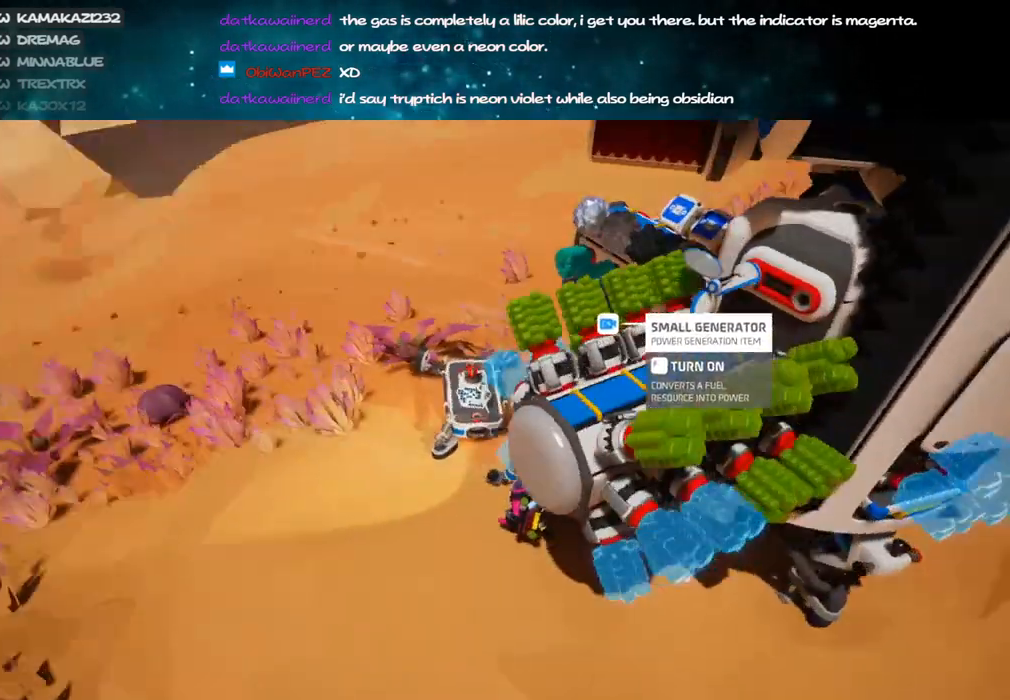
{"keys": ["a", "e", "w"], "mouse": [], "events": [[167, "shift", "down"], [250, "w", "down"], [317, "shift", "up"], [417, "mouse_right", "up"], [484, "e", "down"]]}
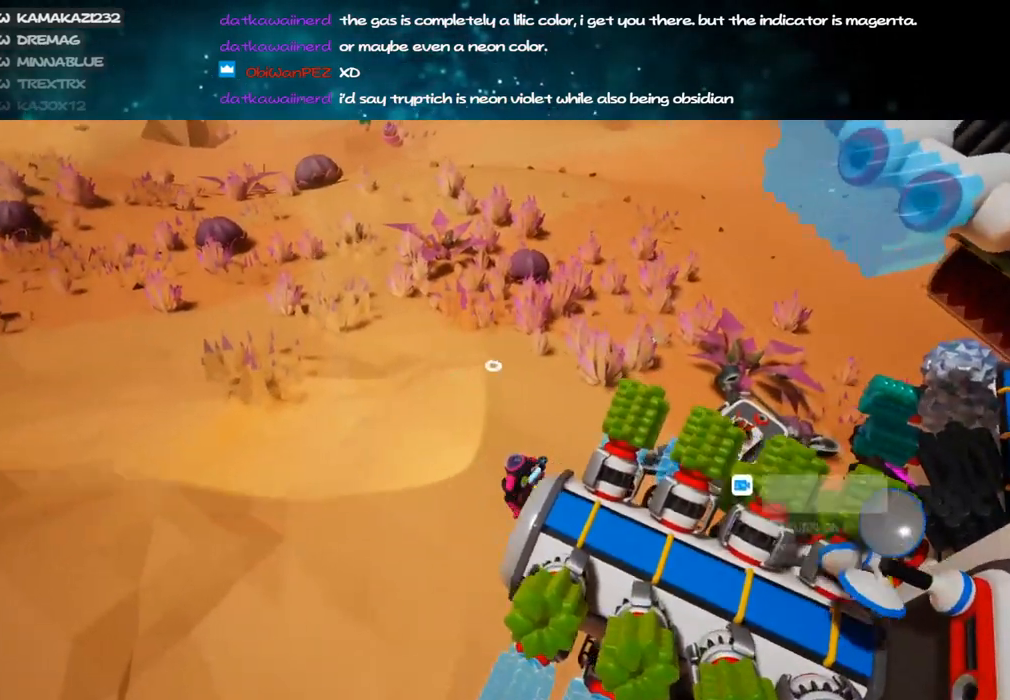
{"keys": ["w"], "mouse": ["left"], "events": [[34, "a", "up"], [100, "e", "up"], [150, "mouse_left", "down"], [217, "d", "down"], [367, "d", "up"]]}
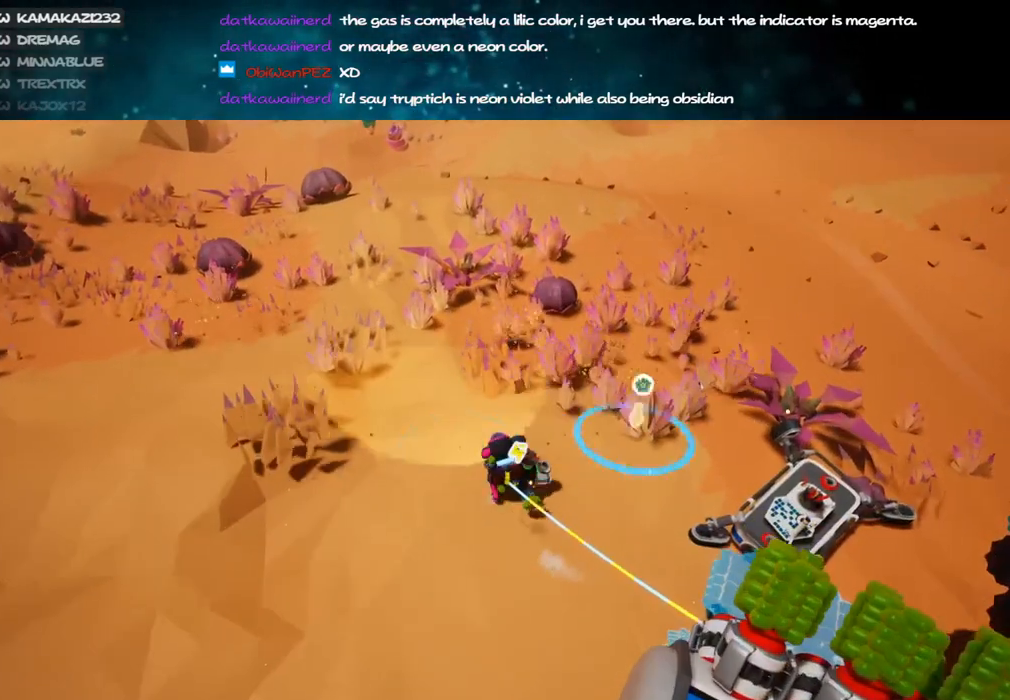
{"keys": ["a", "w"], "mouse": ["left"], "events": [[100, "a", "down"]]}
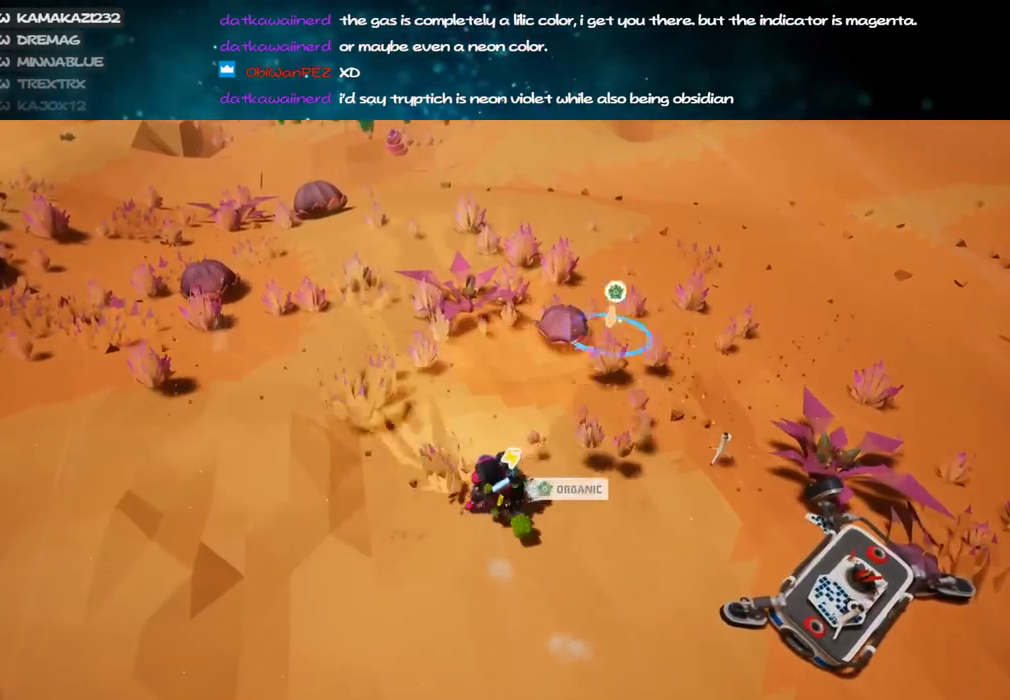
{"keys": ["a", "w"], "mouse": ["left"], "events": [[267, "mouse_left", "up"], [367, "space", "down"], [434, "mouse_left", "down"], [450, "space", "up"]]}
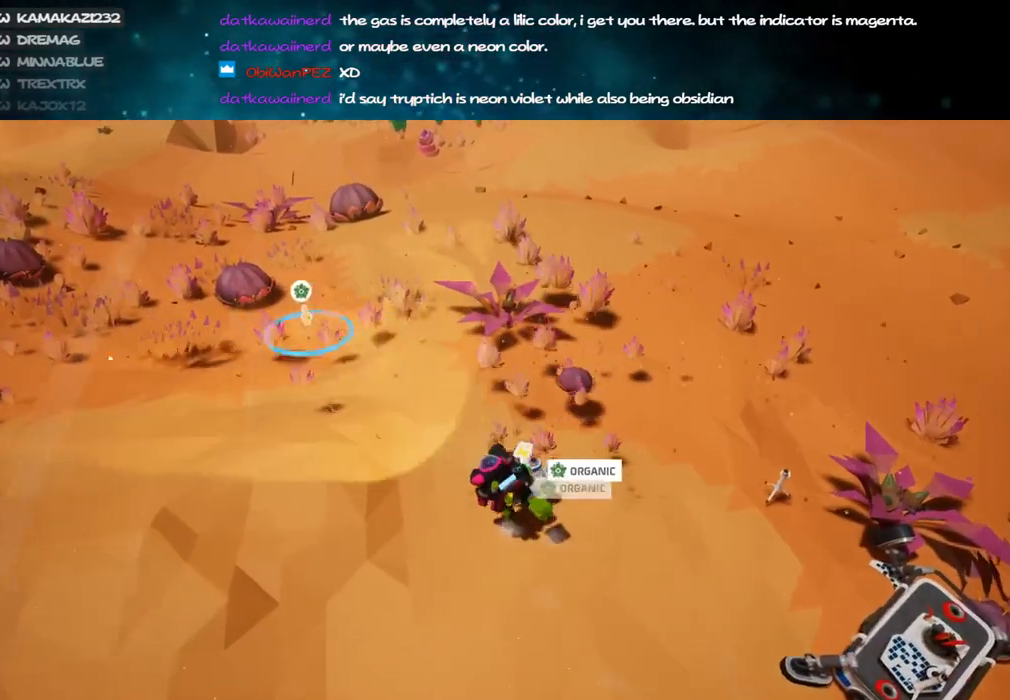
{"keys": ["a", "w"], "mouse": ["left"], "events": []}
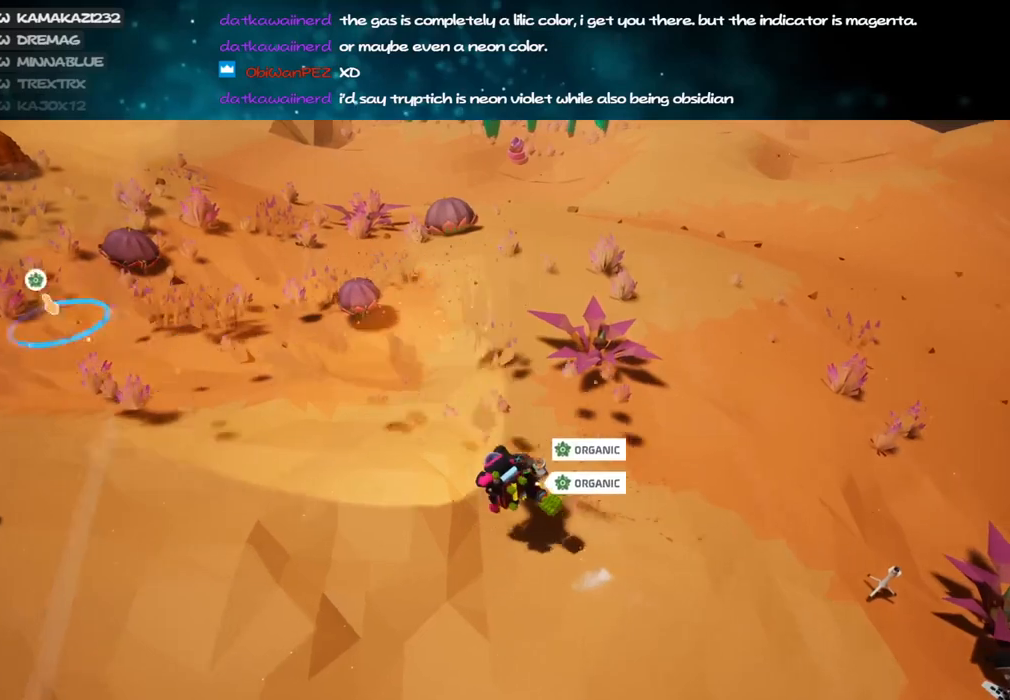
{"keys": ["a", "w"], "mouse": ["left"], "events": []}